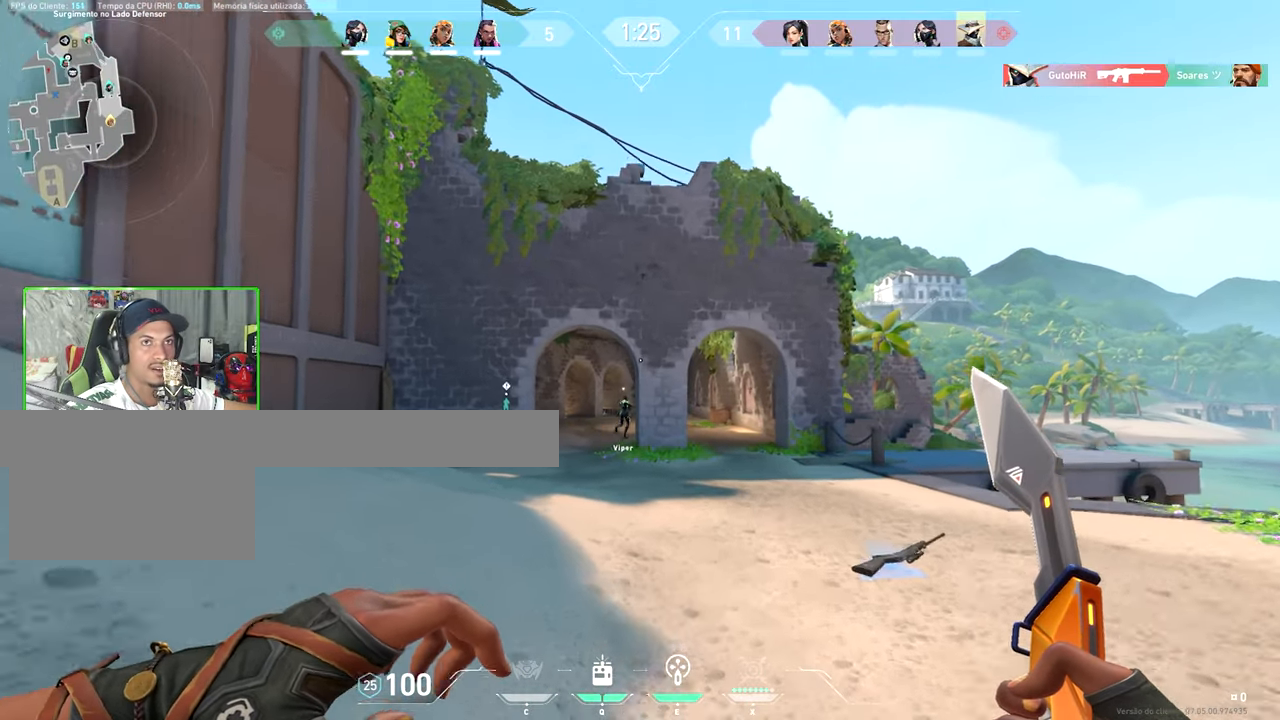
Gameplay with keyboard and mouse; each line is a JSON object with the keys held at the frame after it. "events" lists presses ("down") and releases ("up") of "1", "2", "3", "4", "5", "a", "alt", "c", "caps_lock", "ctrl", "d", "e", "f", "g", "q", "r", "s", "shift", "space", "t", "tab", "v", "w", "x" and "z" between this image and that frame as [ms after this image, input, new state], when the widget could be followed in between. No other keys are recorded. "mouse_move" is the direction in which the mouse moves at that frame (one of eight, or "still"), when it could be read. Mouse buttons are not recorded.
{"keys": ["w"], "mouse_move": "still", "events": [[350, "v", "up"]]}
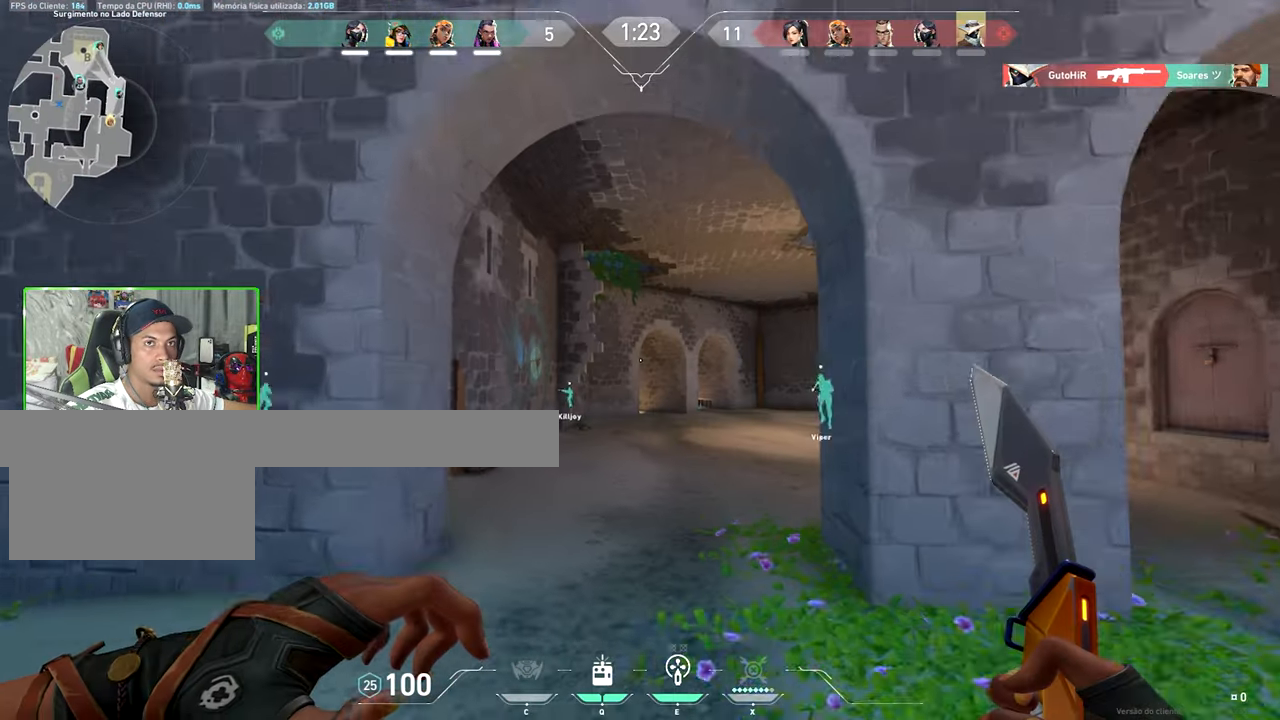
{"keys": ["w"], "mouse_move": "still", "events": []}
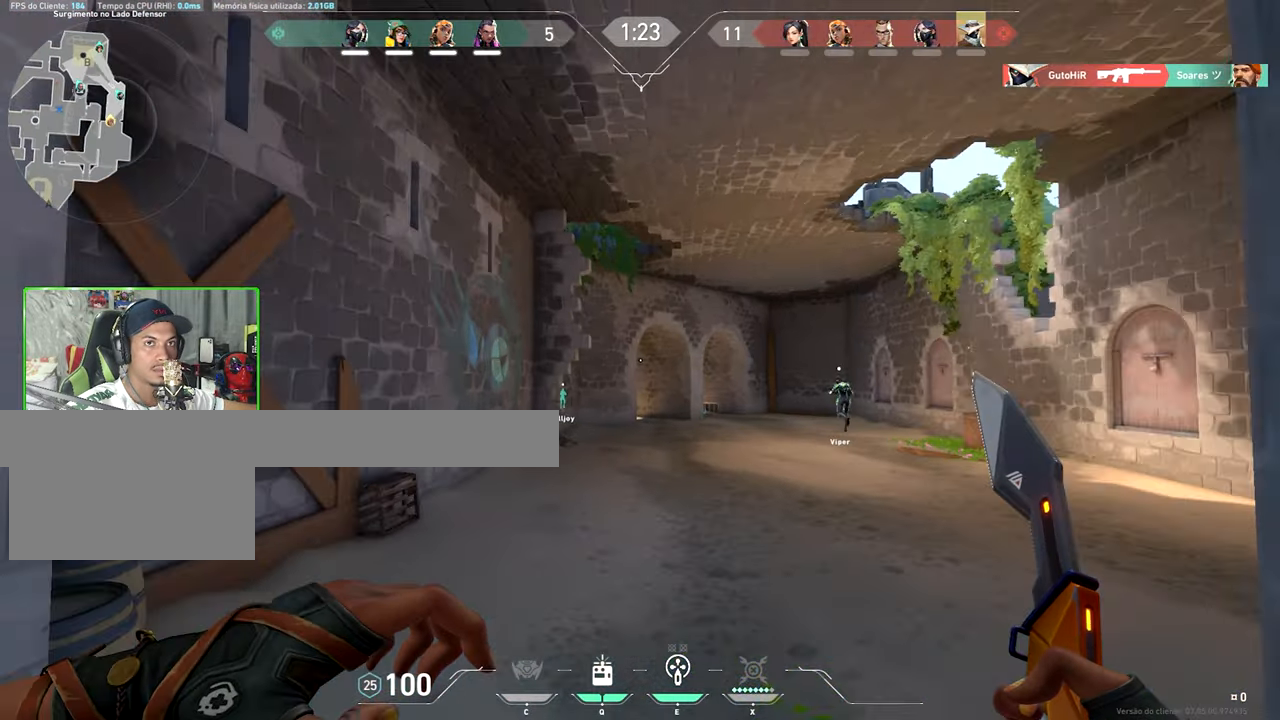
{"keys": ["d", "w"], "mouse_move": "still", "events": [[217, "d", "down"], [267, "d", "up"], [500, "d", "down"]]}
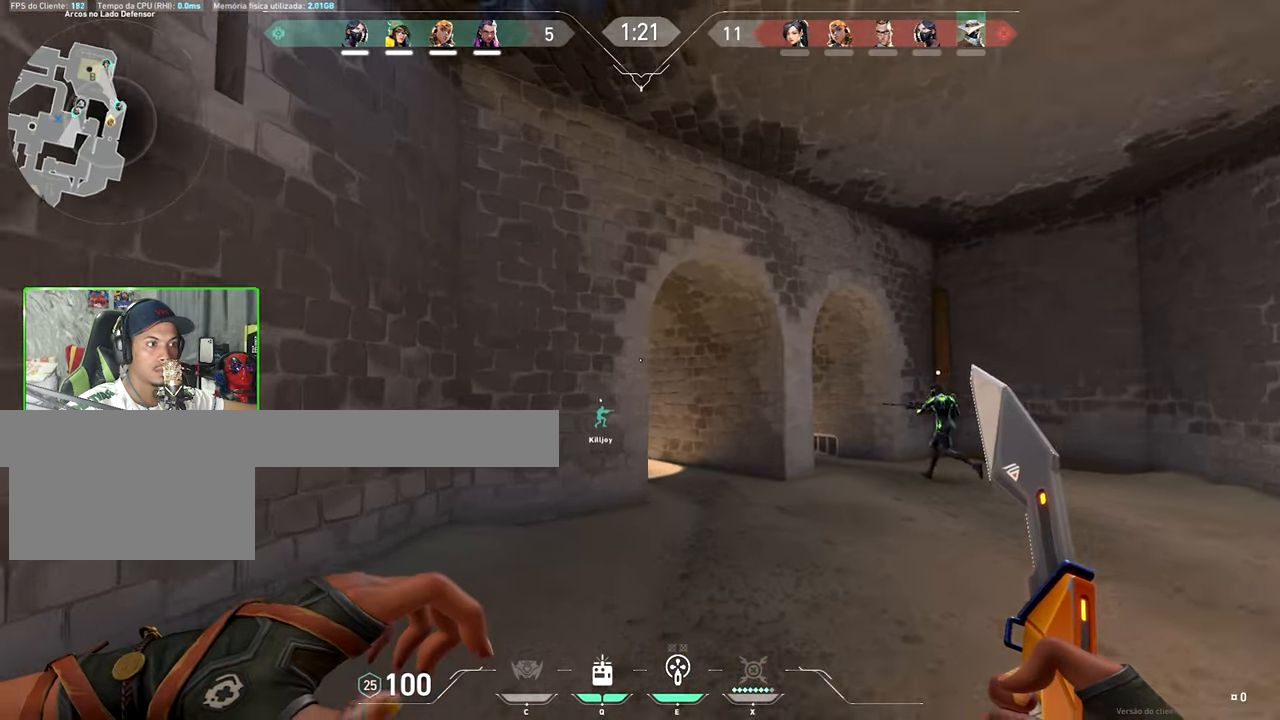
{"keys": ["d", "shift", "w"], "mouse_move": "still", "events": [[183, "shift", "down"]]}
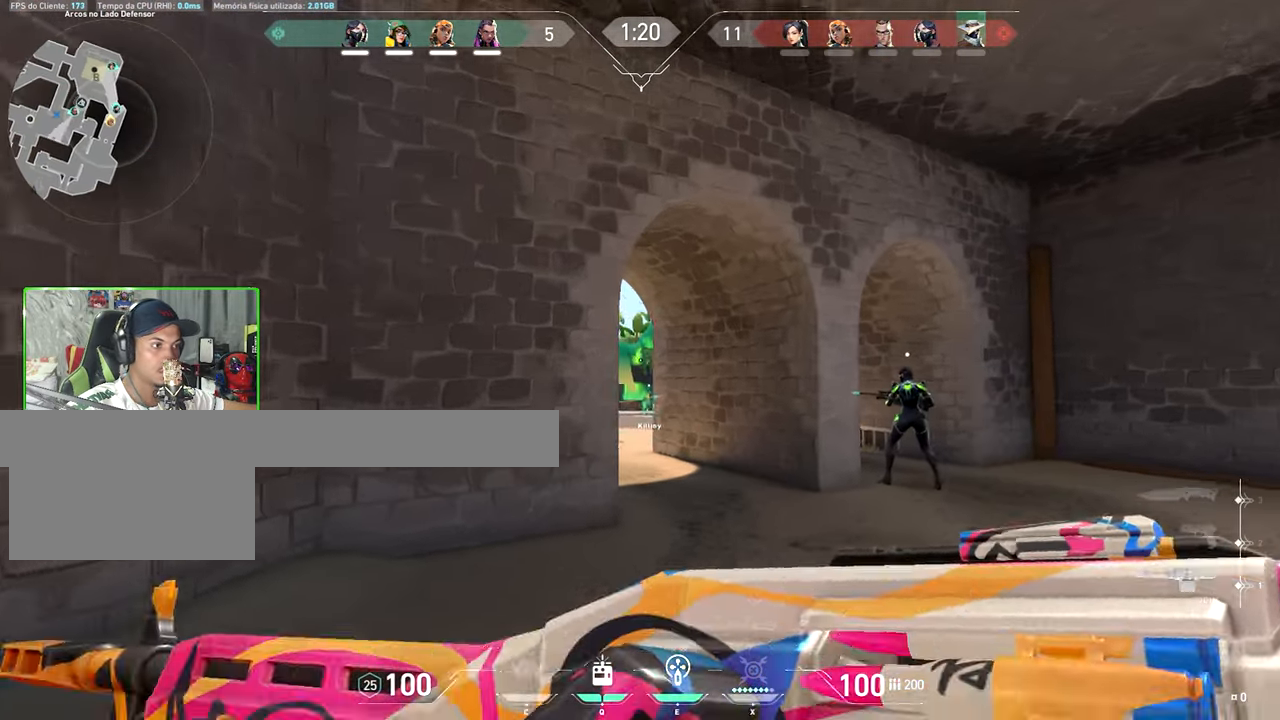
{"keys": ["w"], "mouse_move": "still", "events": [[350, "shift", "up"], [384, "d", "up"]]}
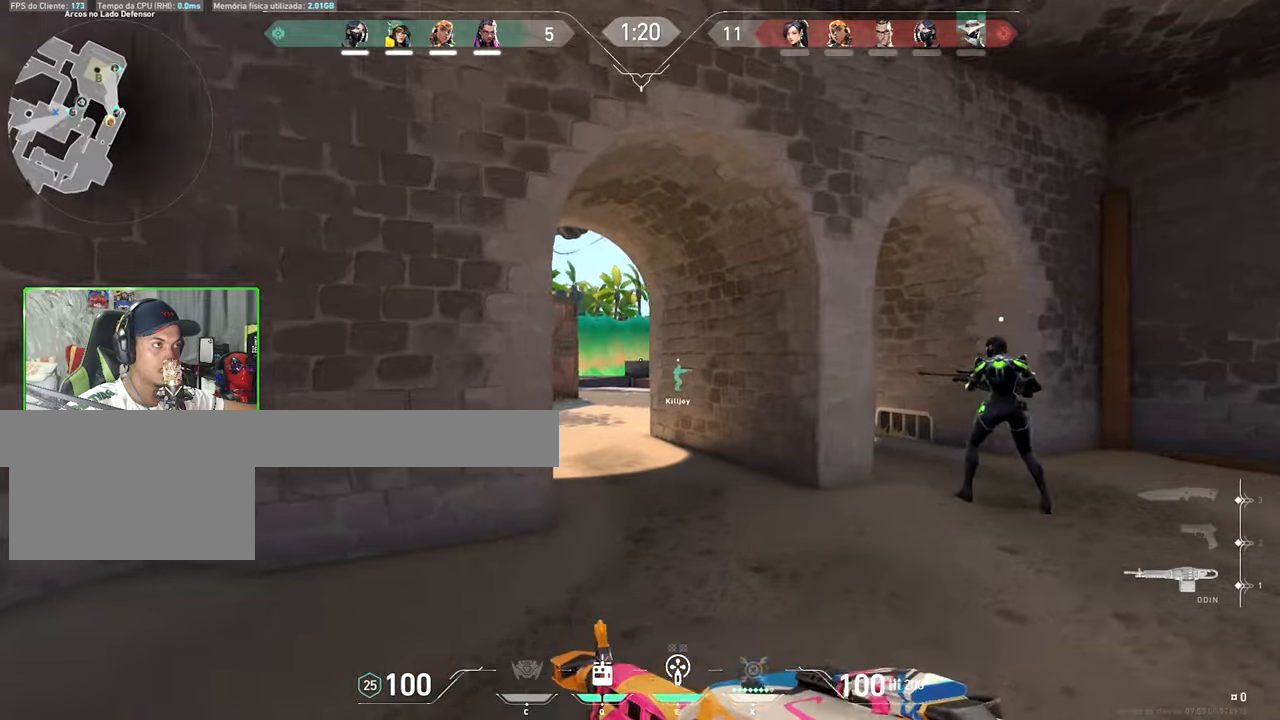
{"keys": ["e", "w"], "mouse_move": "still", "events": [[134, "a", "down"], [317, "a", "up"], [450, "e", "down"]]}
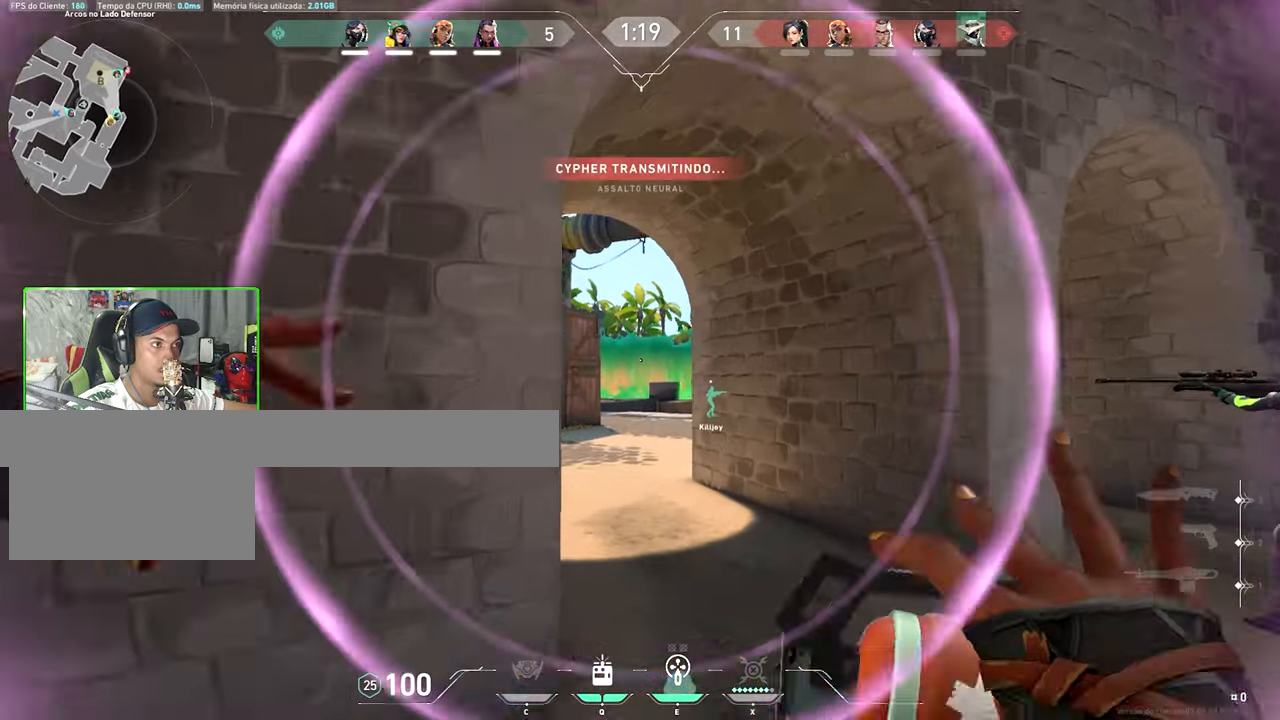
{"keys": ["w"], "mouse_move": "up", "events": [[50, "e", "up"], [184, "d", "down"], [417, "d", "up"]]}
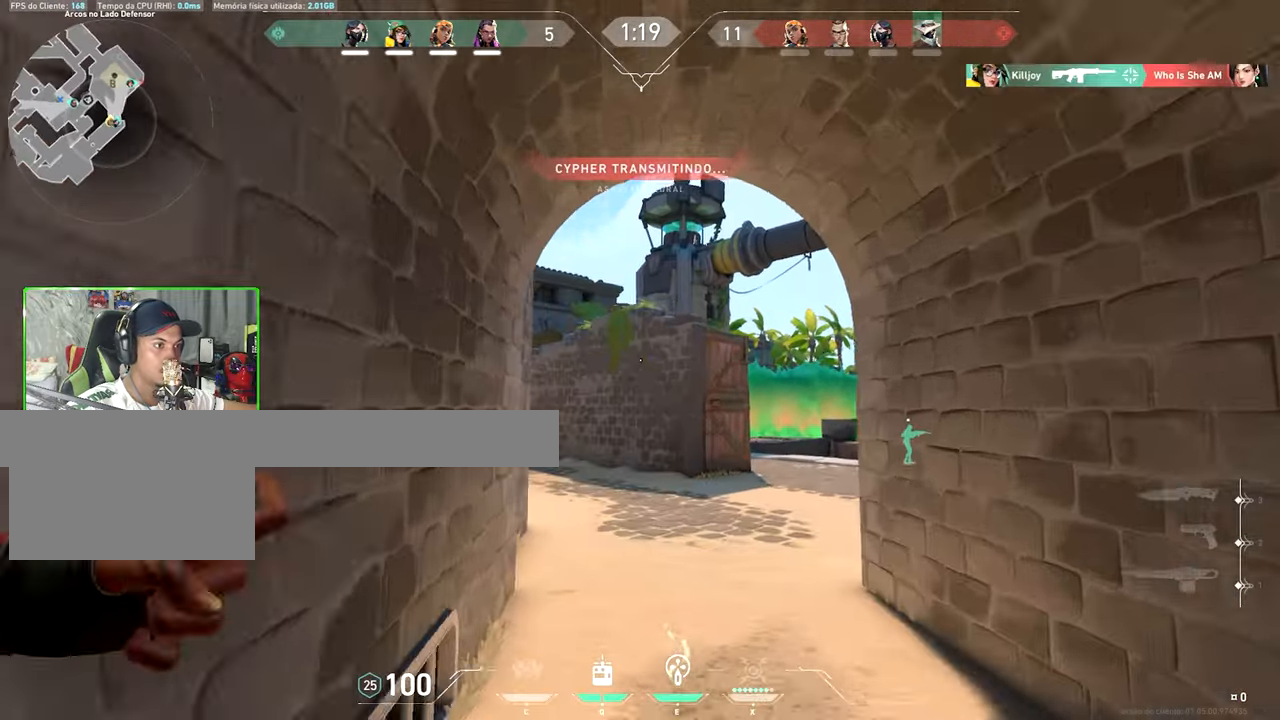
{"keys": ["w"], "mouse_move": "up", "events": [[67, "a", "down"], [167, "a", "up"]]}
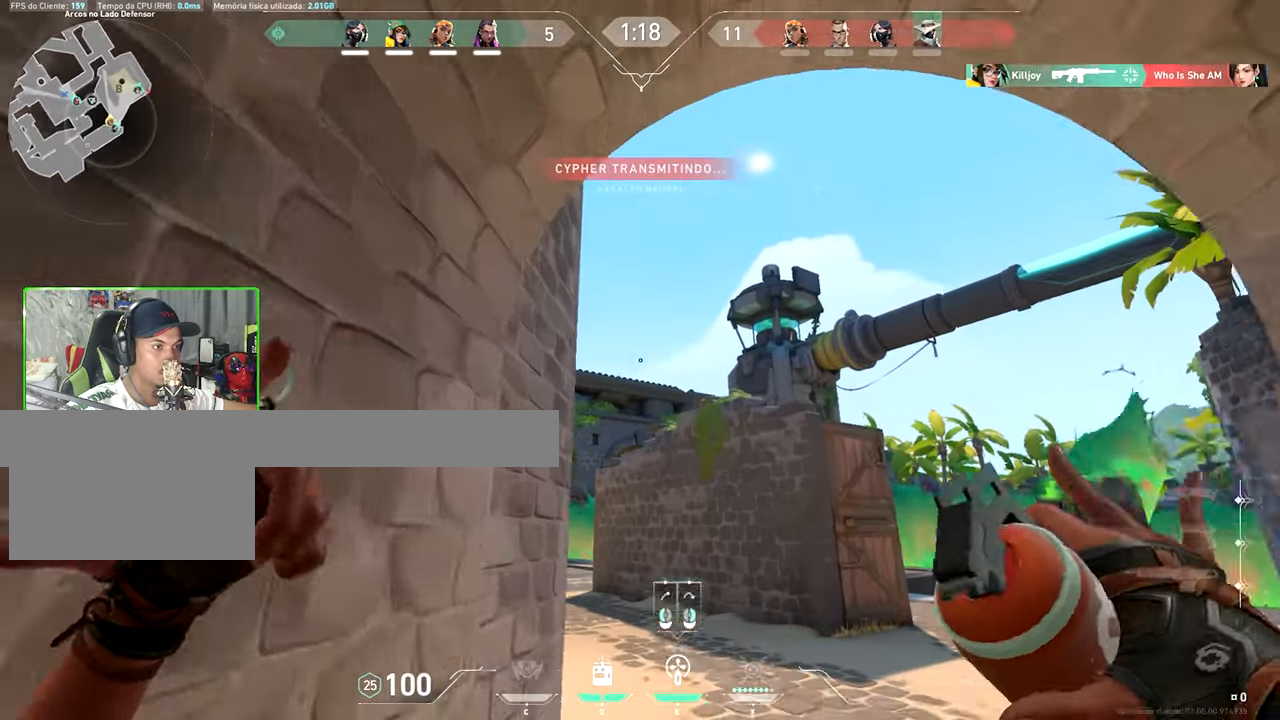
{"keys": ["s"], "mouse_move": "down-right", "events": [[200, "w", "up"], [334, "s", "down"]]}
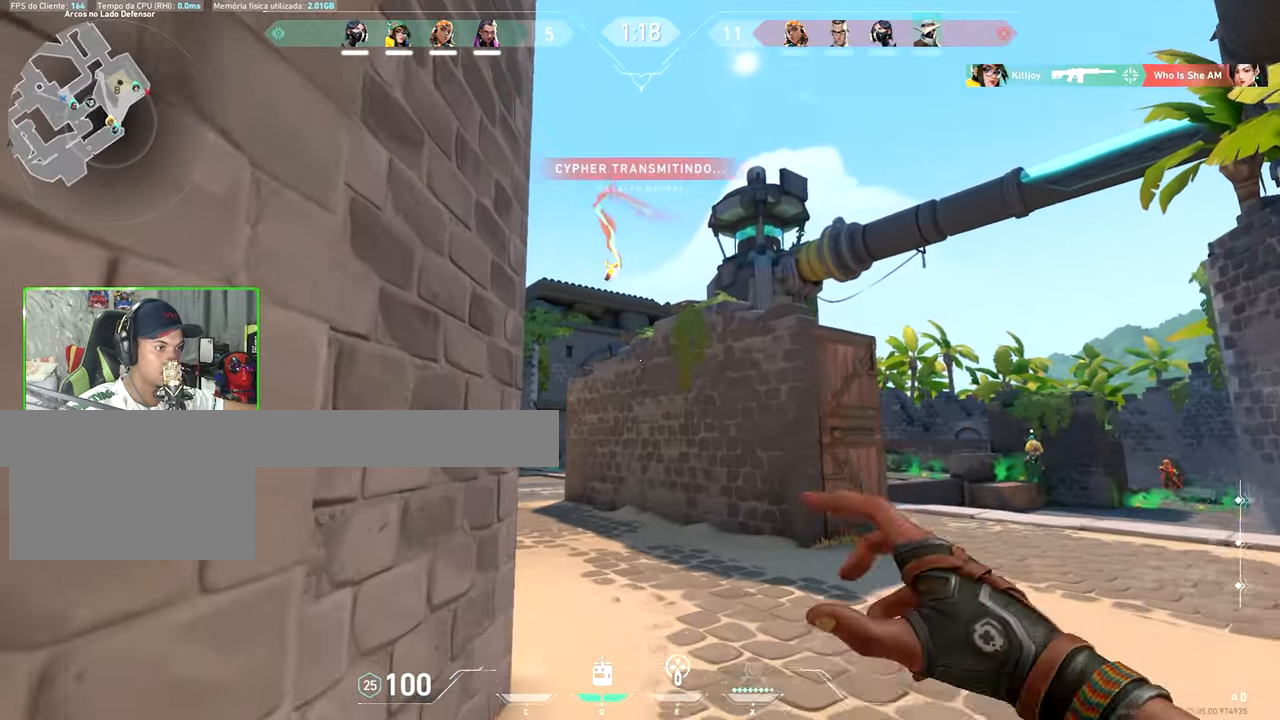
{"keys": ["d", "s"], "mouse_move": "down-right", "events": [[434, "d", "down"]]}
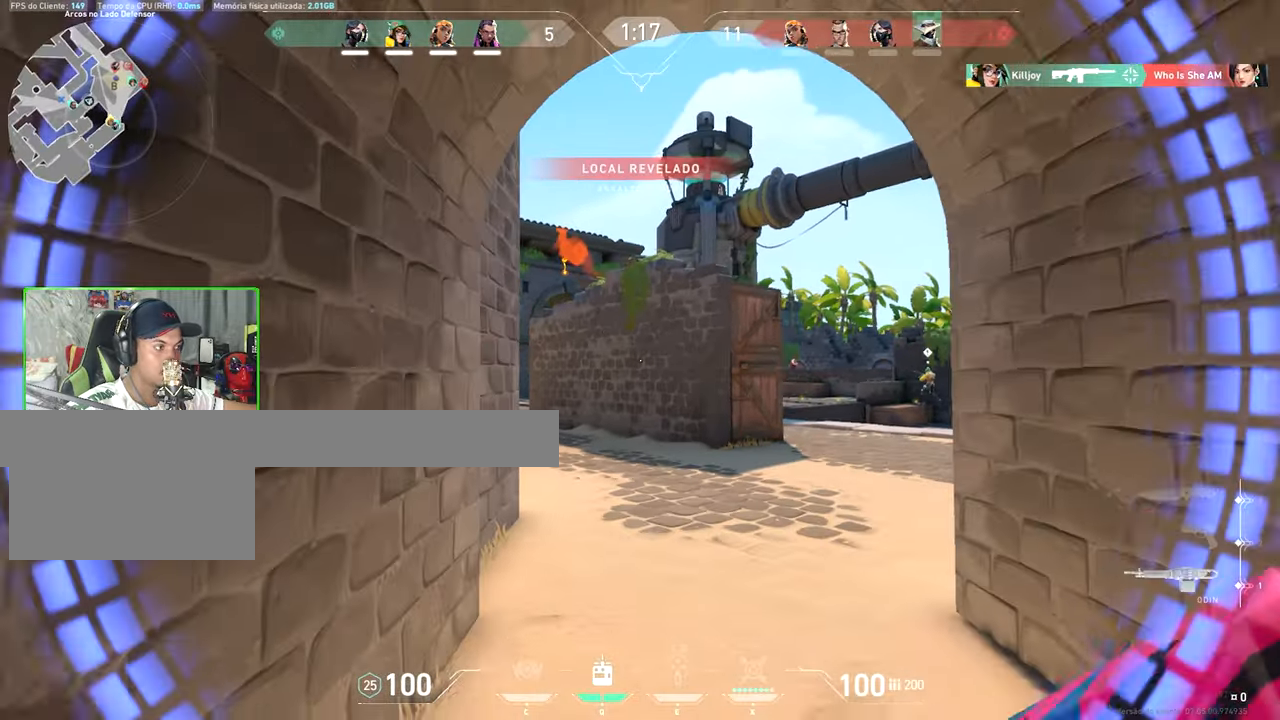
{"keys": ["a", "s"], "mouse_move": "still", "events": [[467, "d", "up"], [500, "a", "down"]]}
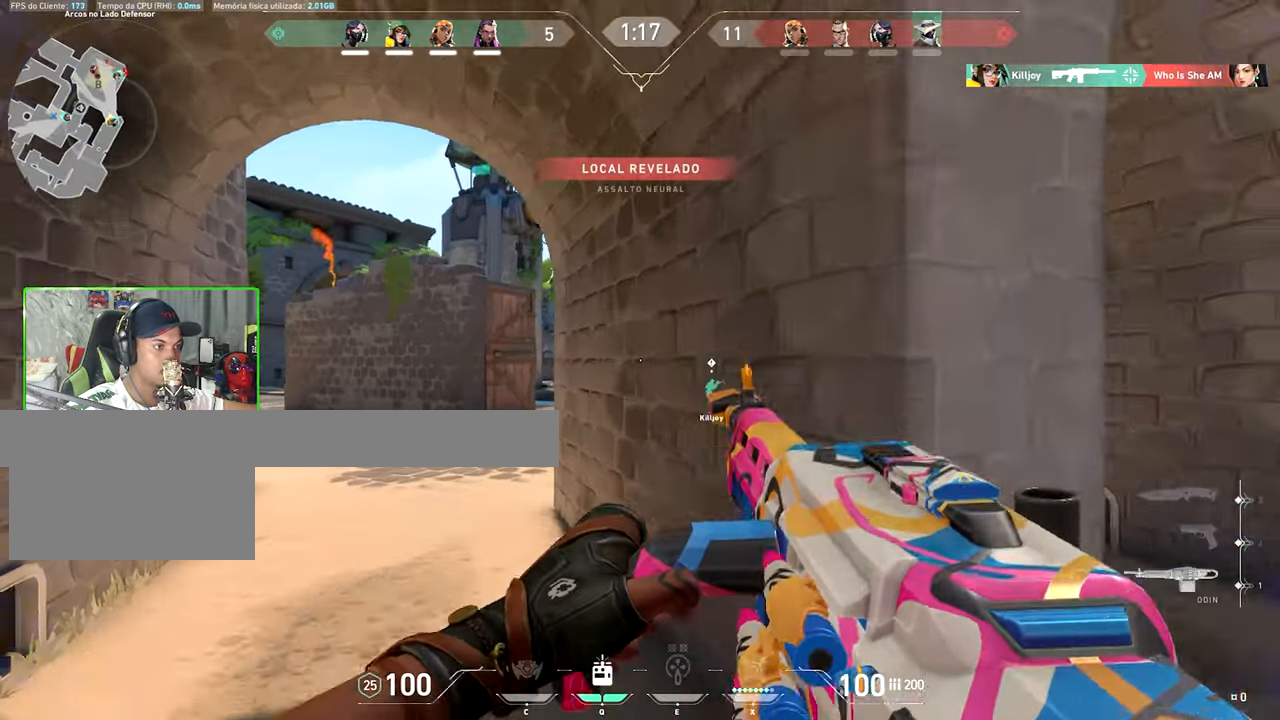
{"keys": ["a", "w"], "mouse_move": "down-right", "events": [[50, "s", "up"], [250, "w", "down"]]}
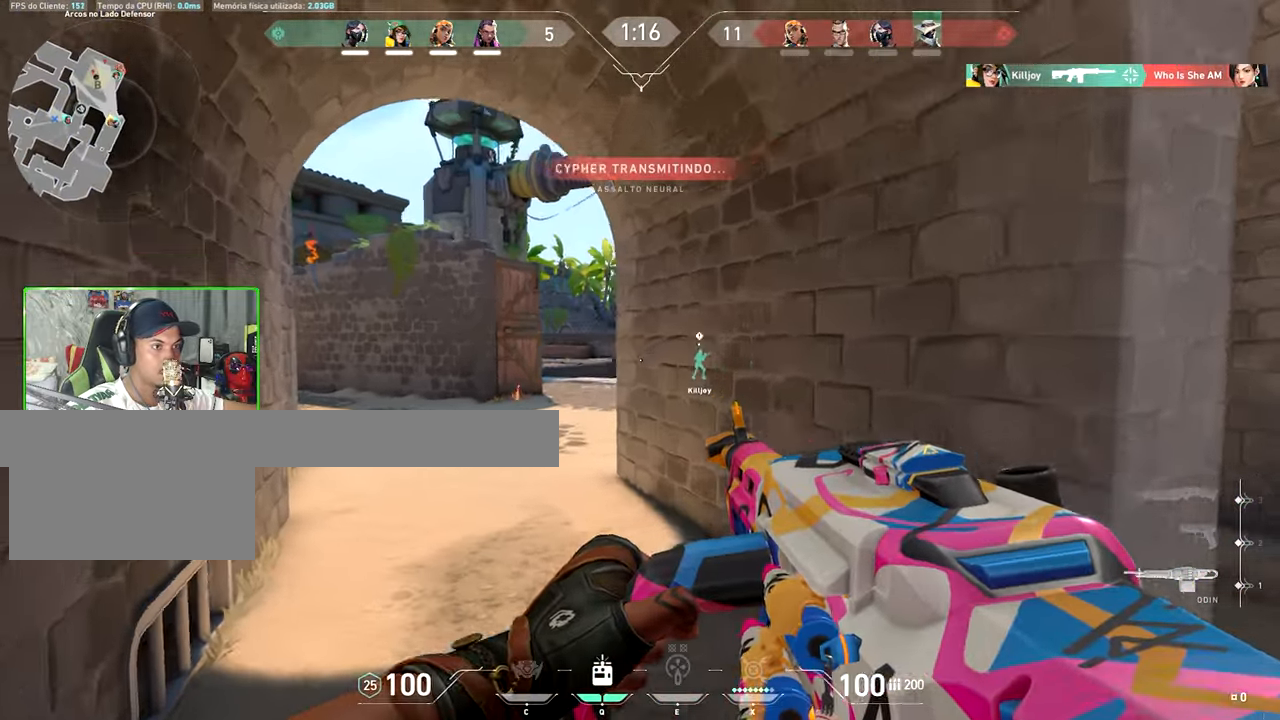
{"keys": ["a", "w"], "mouse_move": "right", "events": []}
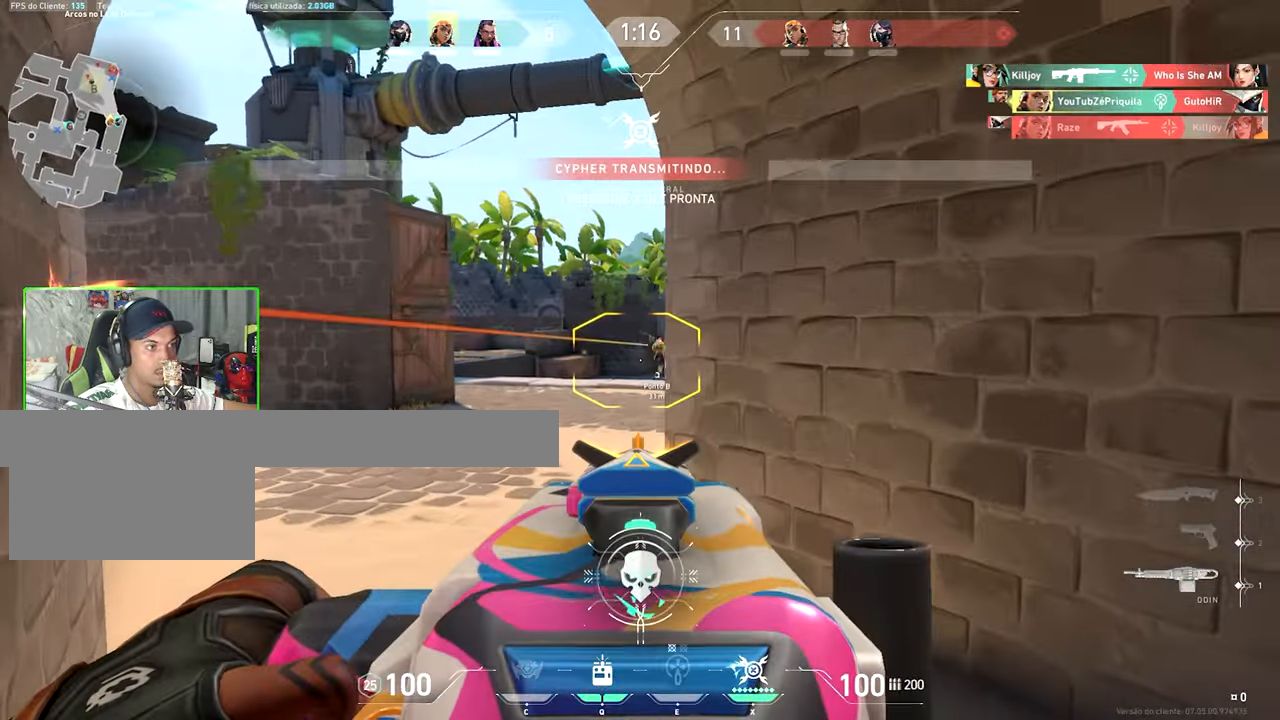
{"keys": ["shift"], "mouse_move": "still", "events": [[217, "shift", "down"], [367, "a", "up"], [467, "w", "up"]]}
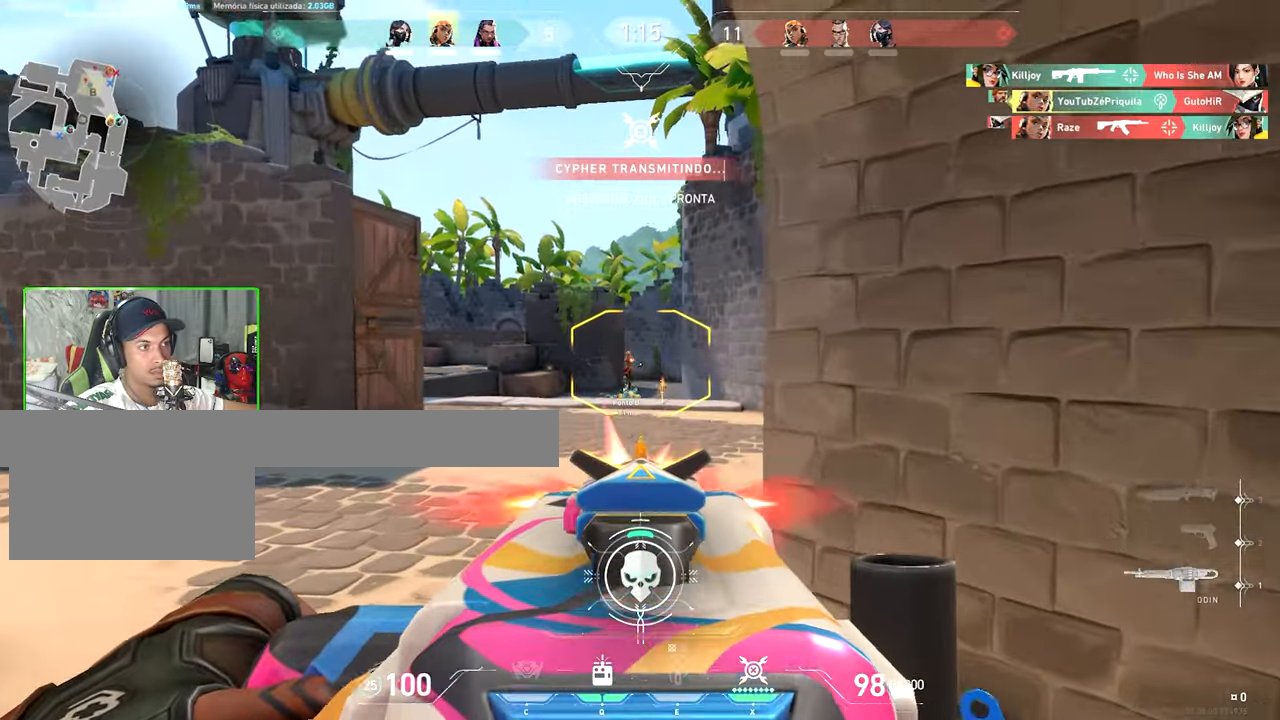
{"keys": ["shift"], "mouse_move": "still", "events": []}
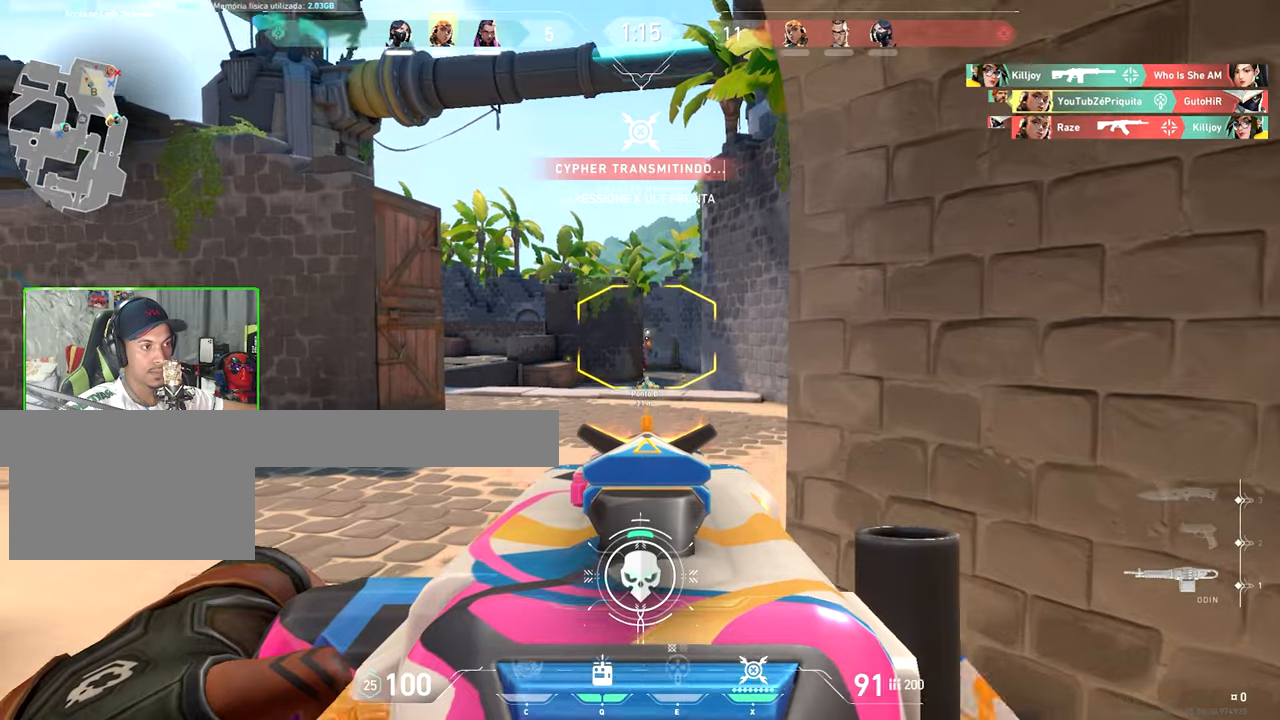
{"keys": ["shift"], "mouse_move": "right", "events": []}
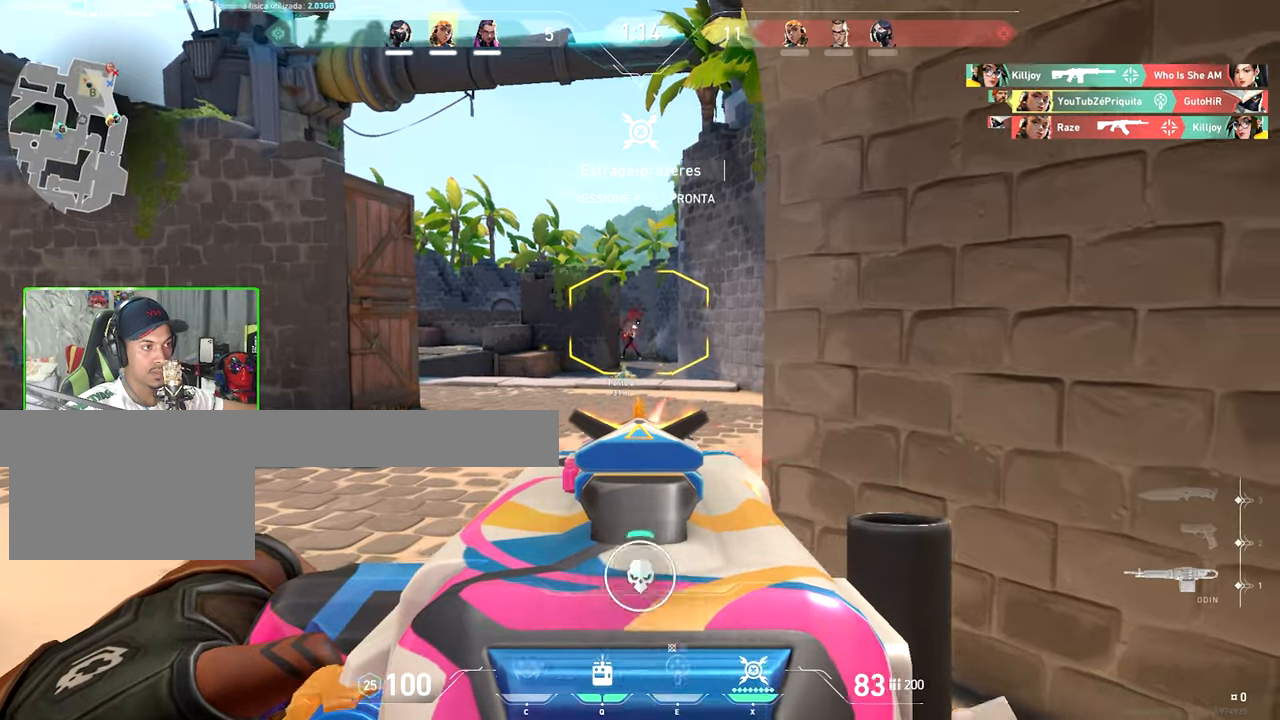
{"keys": ["d"], "mouse_move": "still", "events": [[450, "d", "down"], [500, "shift", "up"]]}
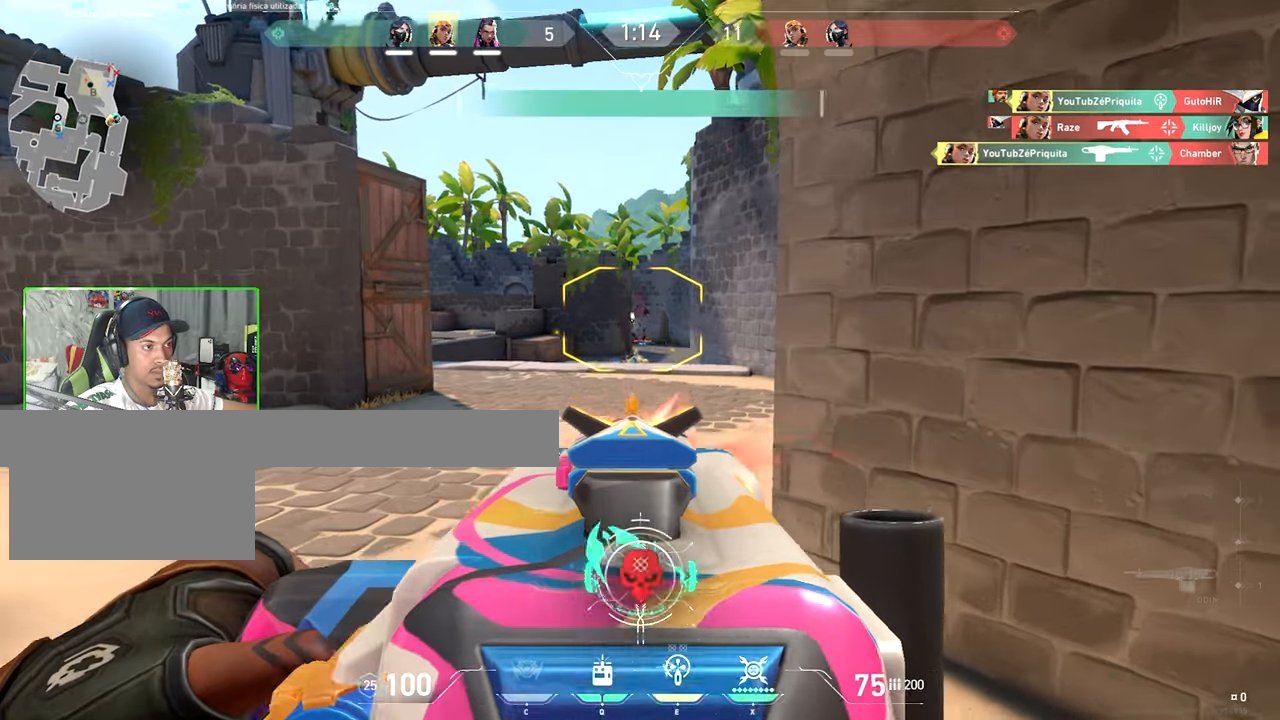
{"keys": ["d"], "mouse_move": "right", "events": []}
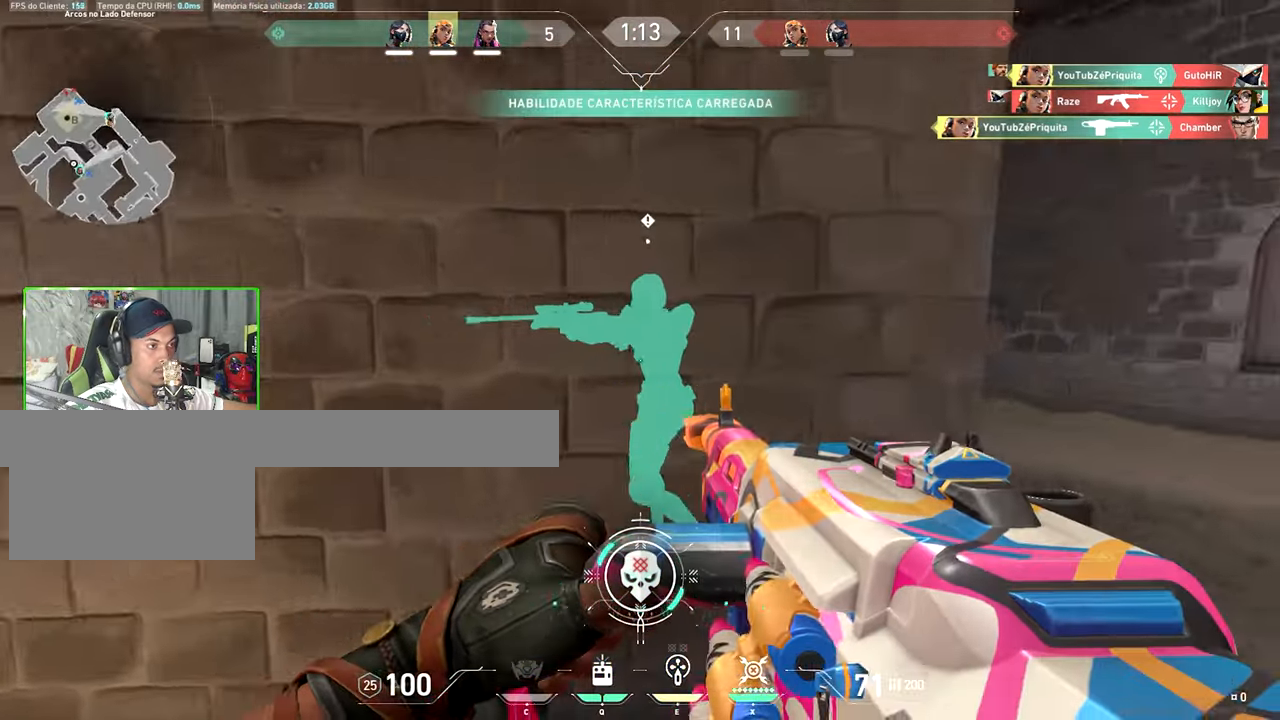
{"keys": ["a", "shift"], "mouse_move": "right", "events": [[33, "shift", "down"], [33, "w", "down"], [283, "a", "down"], [283, "d", "up"], [283, "s", "down"], [283, "w", "up"], [316, "s", "up"]]}
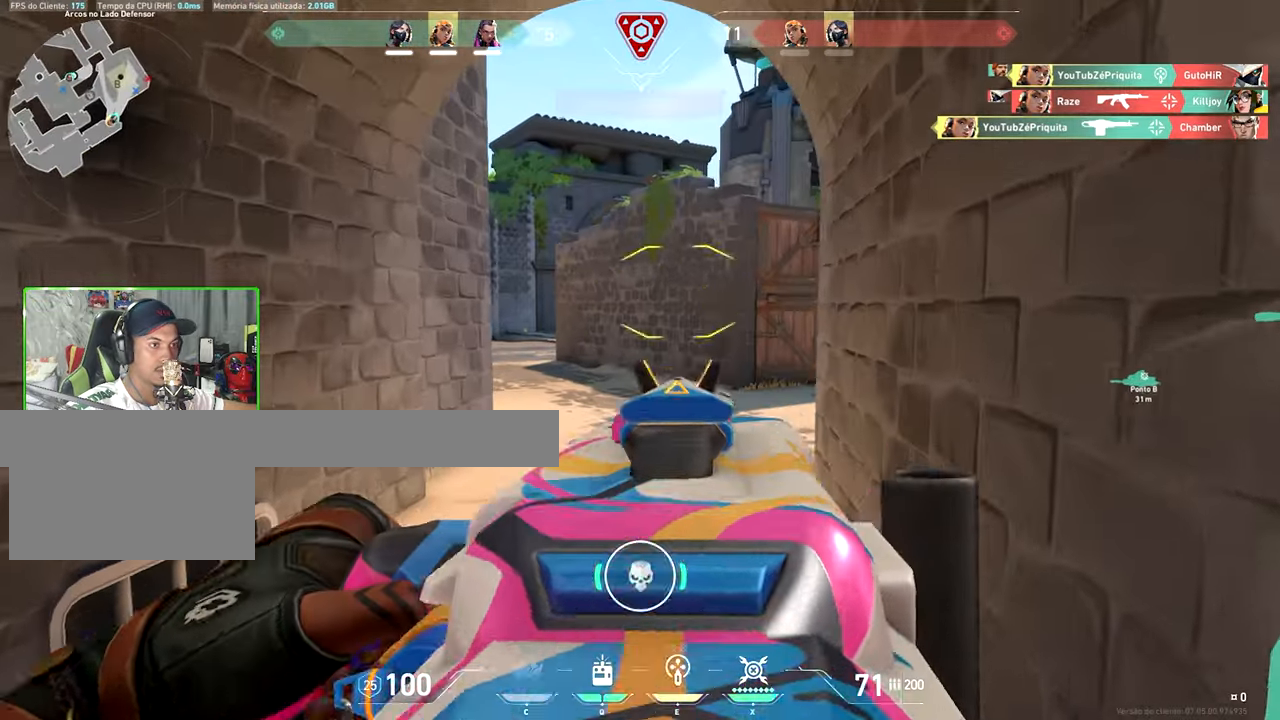
{"keys": ["d", "shift"], "mouse_move": "still", "events": [[50, "a", "up"], [100, "d", "down"], [250, "a", "down"], [250, "d", "up"], [433, "a", "up"], [433, "d", "down"]]}
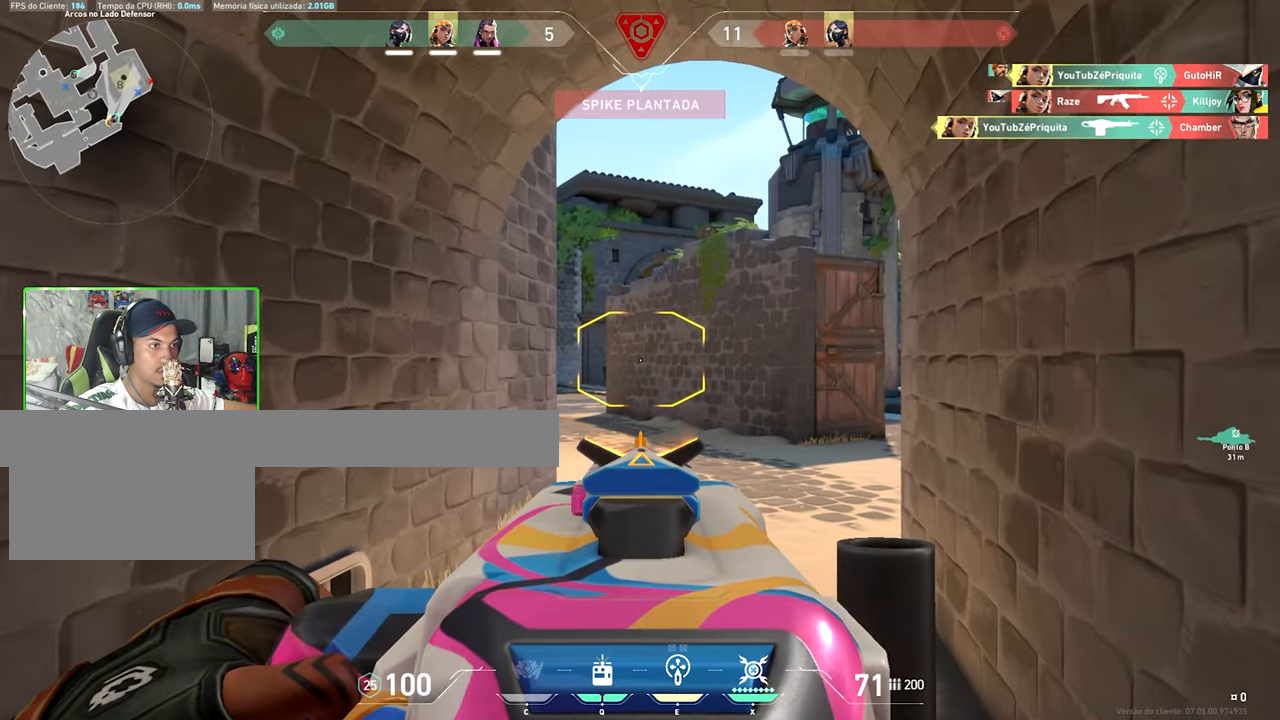
{"keys": ["s"], "mouse_move": "still", "events": [[116, "d", "up"], [216, "a", "down"], [266, "shift", "up"], [266, "w", "down"], [400, "a", "up"], [400, "d", "down"], [400, "w", "up"], [483, "d", "up"], [483, "s", "down"]]}
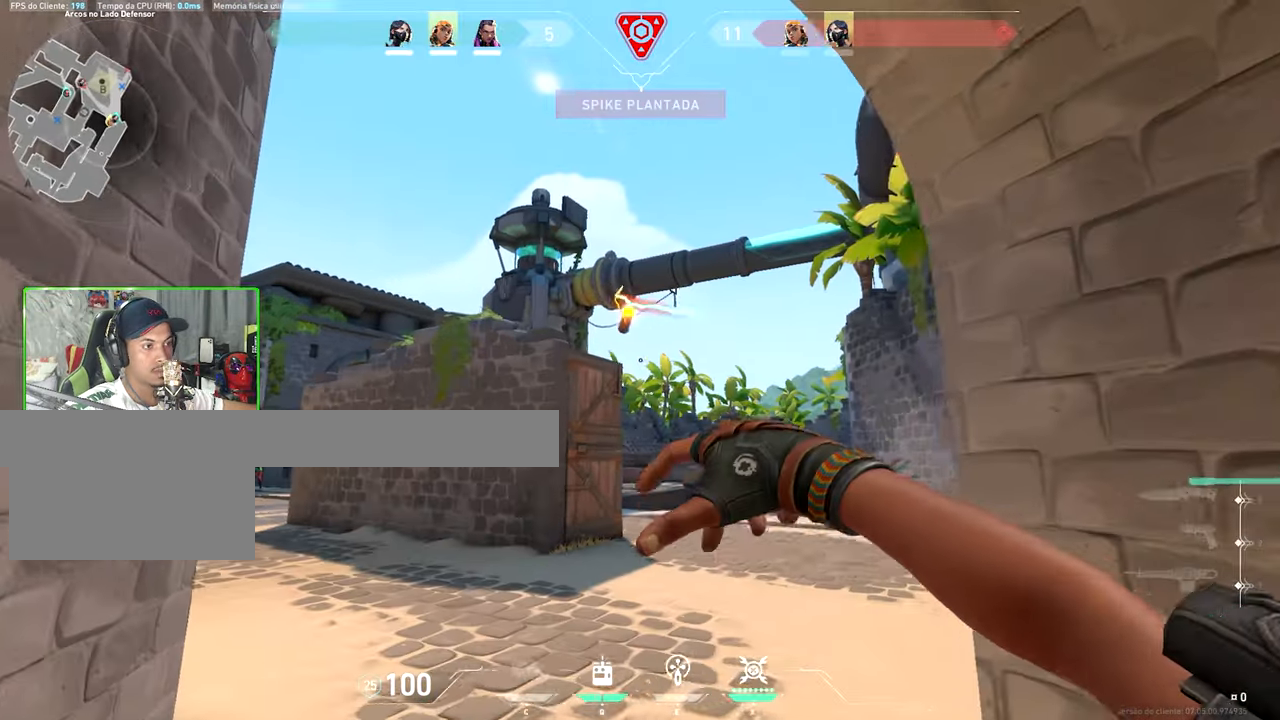
{"keys": ["a", "s"], "mouse_move": "left", "events": [[166, "a", "down"]]}
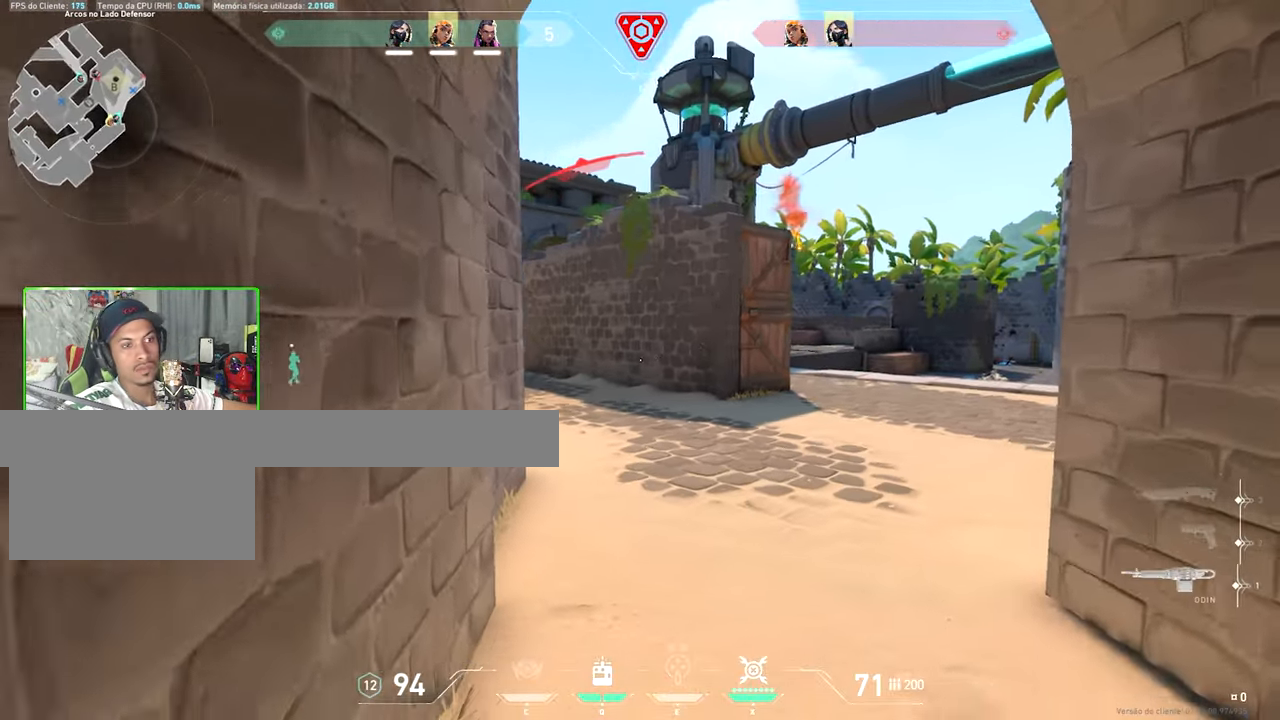
{"keys": ["d", "shift"], "mouse_move": "still", "events": [[133, "a", "up"], [350, "d", "down"], [350, "s", "up"], [350, "shift", "down"]]}
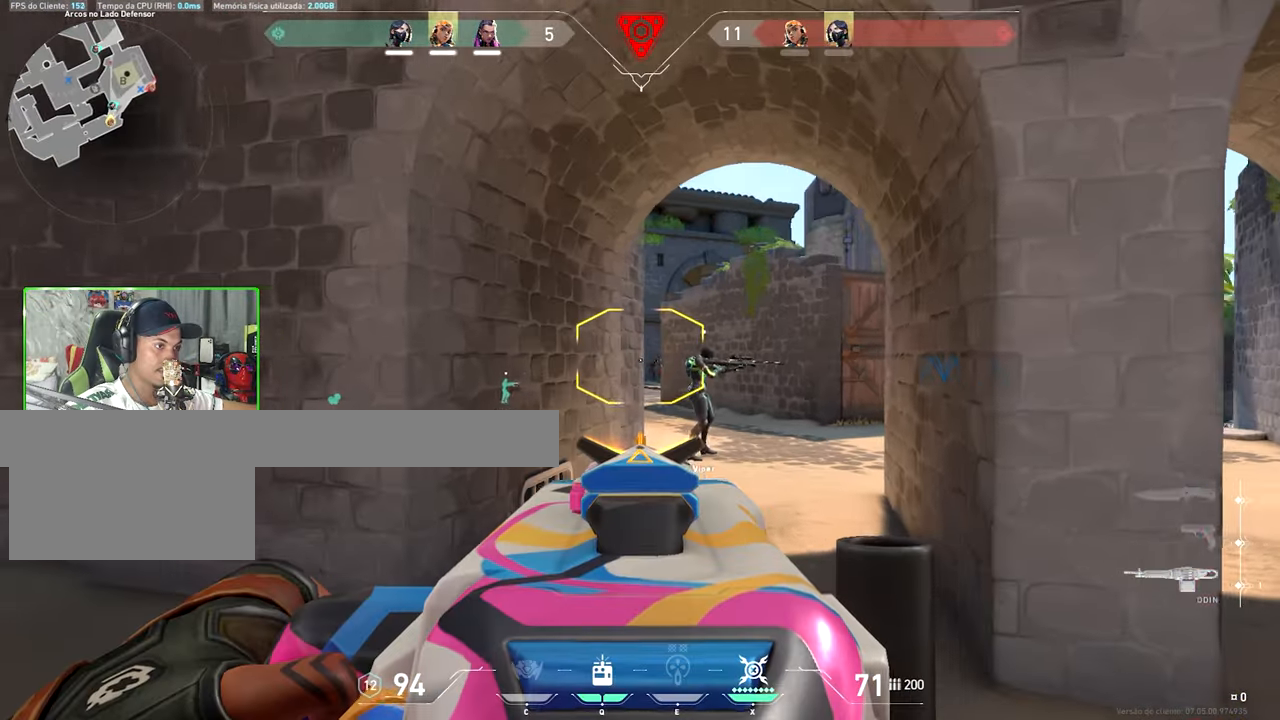
{"keys": ["a", "shift"], "mouse_move": "still", "events": [[116, "d", "up"], [216, "a", "down"]]}
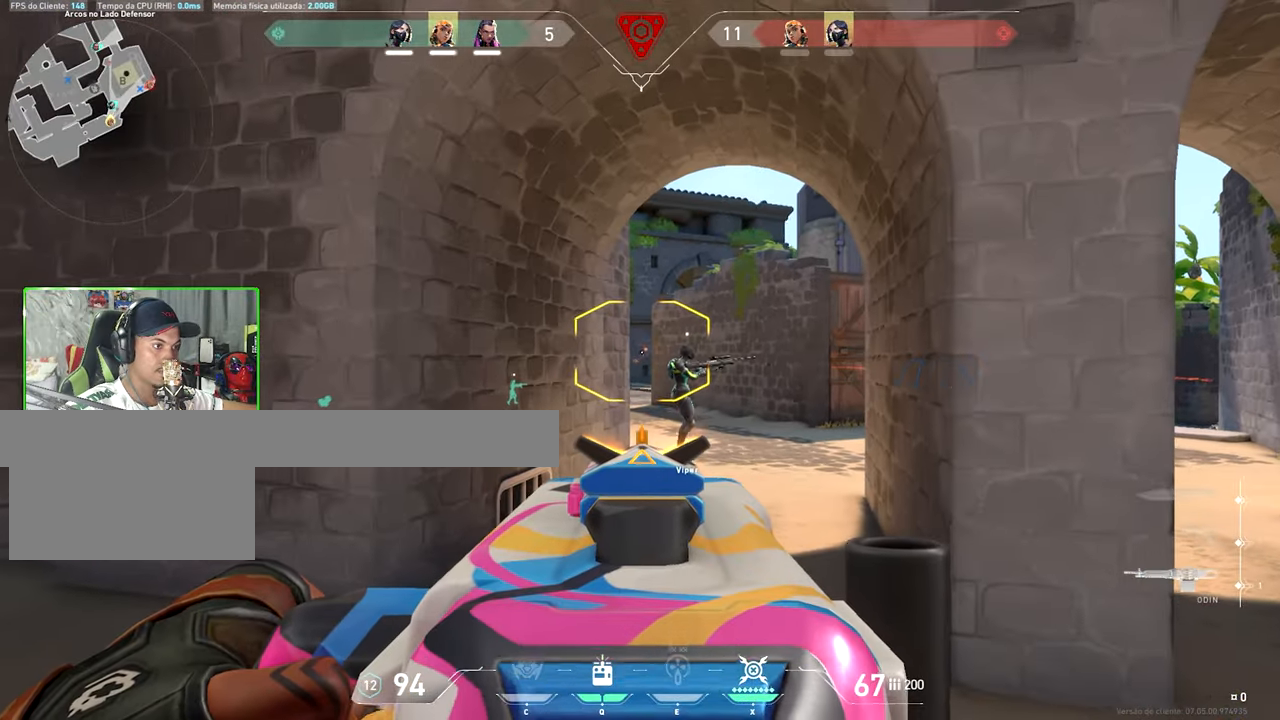
{"keys": ["shift"], "mouse_move": "still", "events": [[83, "a", "up"], [233, "a", "down"], [366, "a", "up"]]}
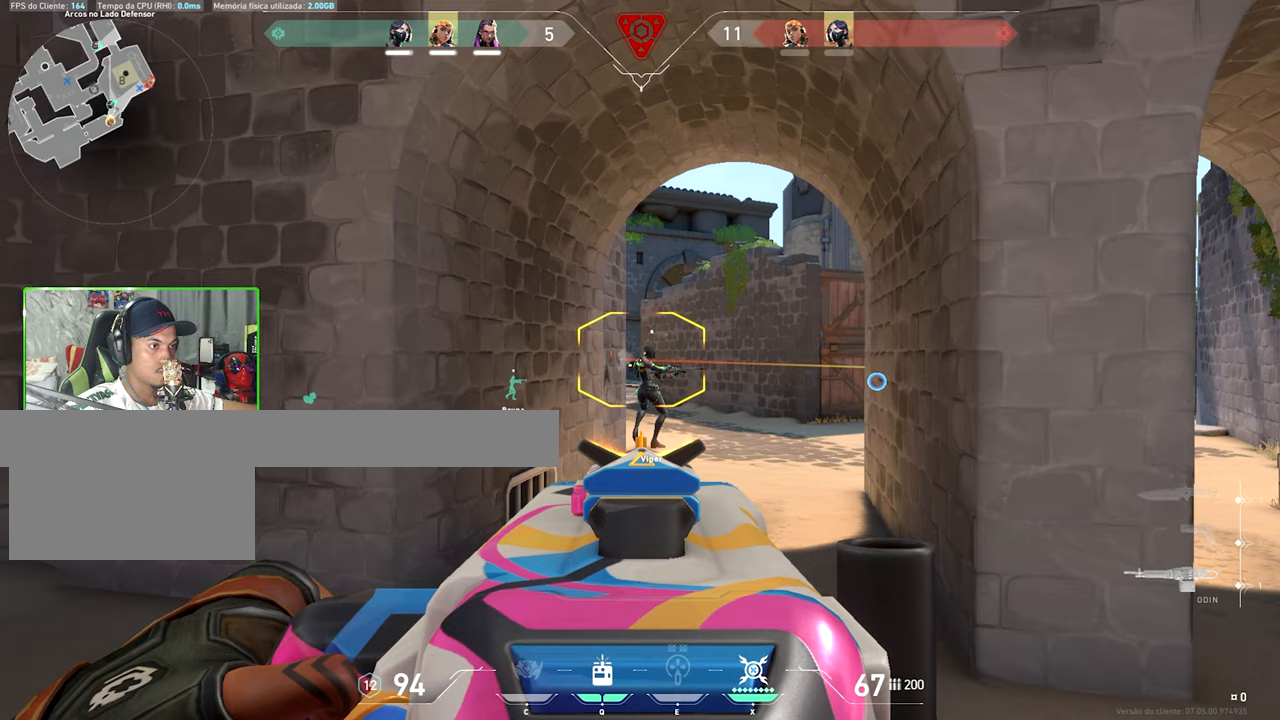
{"keys": ["a", "shift"], "mouse_move": "still", "events": [[200, "a", "down"], [333, "a", "up"], [483, "a", "down"]]}
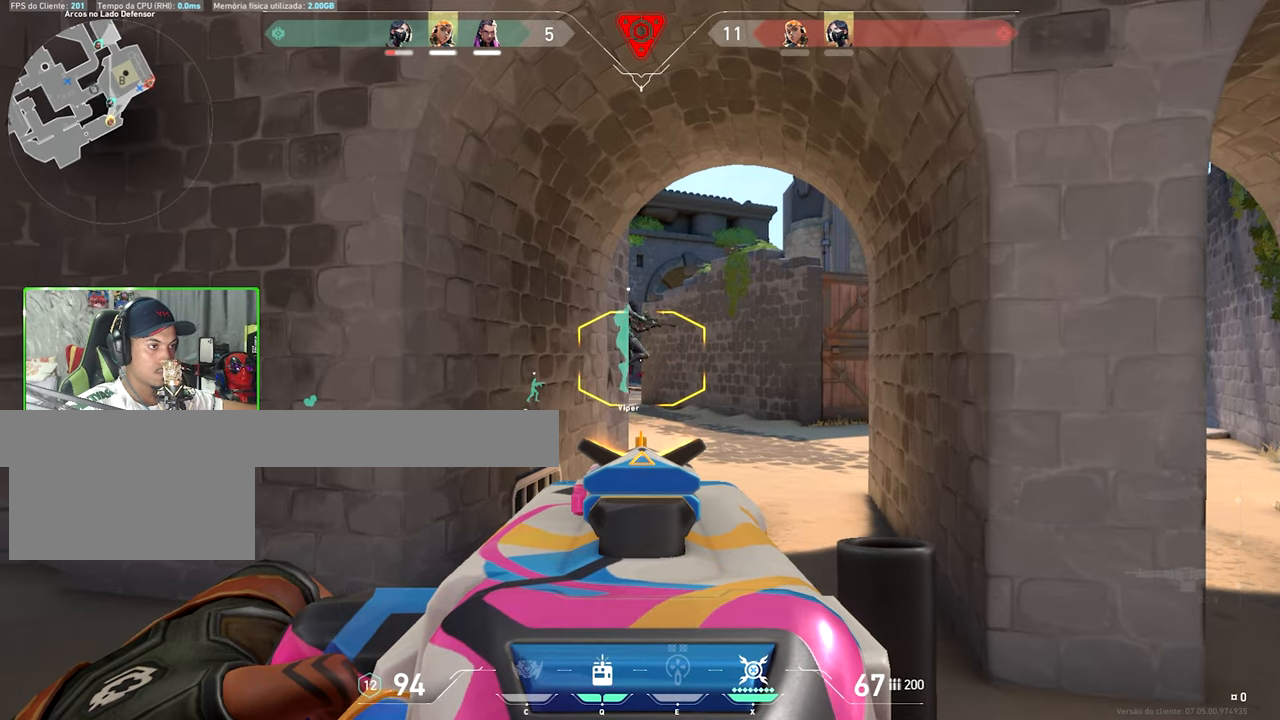
{"keys": ["shift"], "mouse_move": "still", "events": [[83, "a", "up"]]}
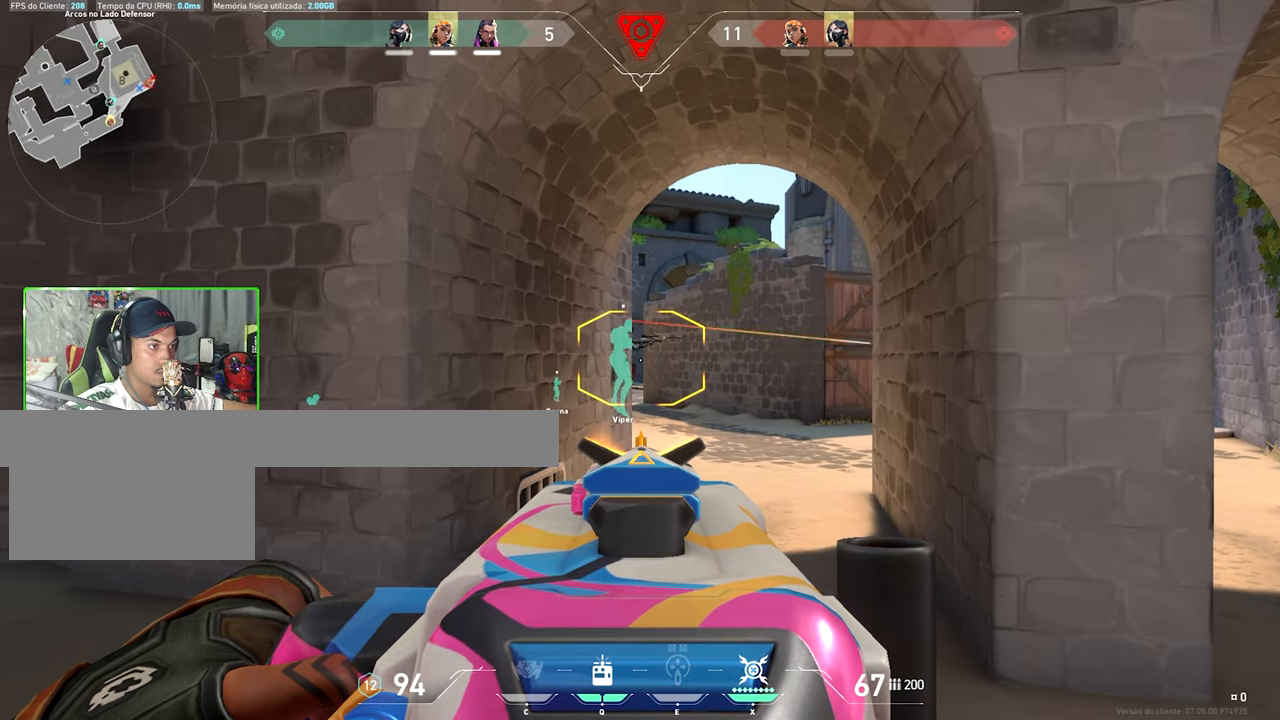
{"keys": ["shift", "w"], "mouse_move": "still", "events": [[433, "w", "down"]]}
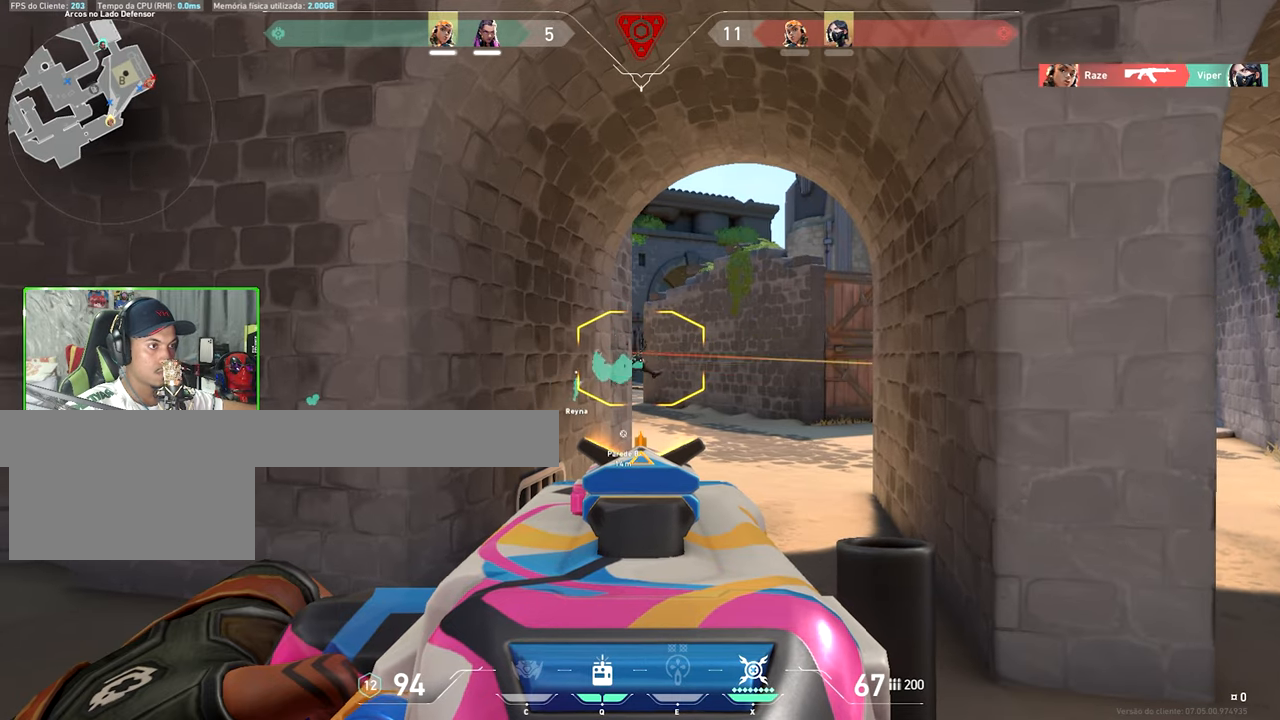
{"keys": ["shift"], "mouse_move": "still", "events": [[100, "w", "up"]]}
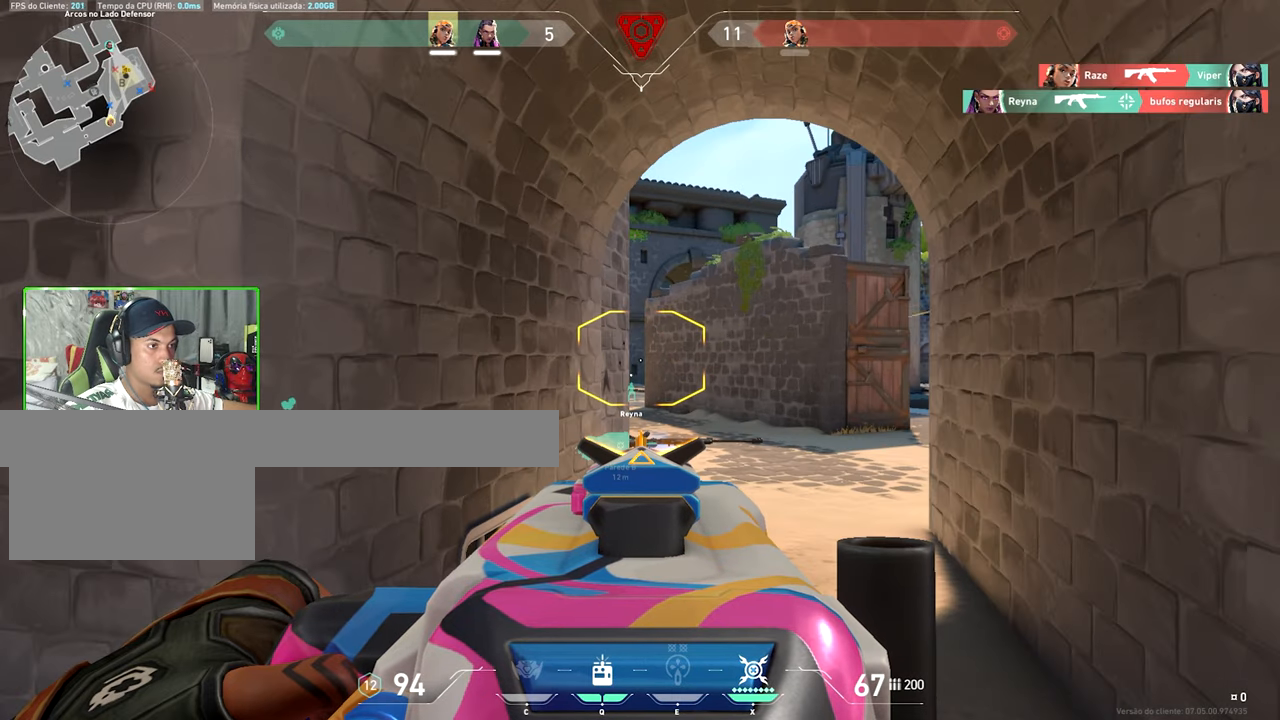
{"keys": ["d", "shift"], "mouse_move": "still", "events": [[67, "w", "down"], [250, "w", "up"], [433, "d", "down"]]}